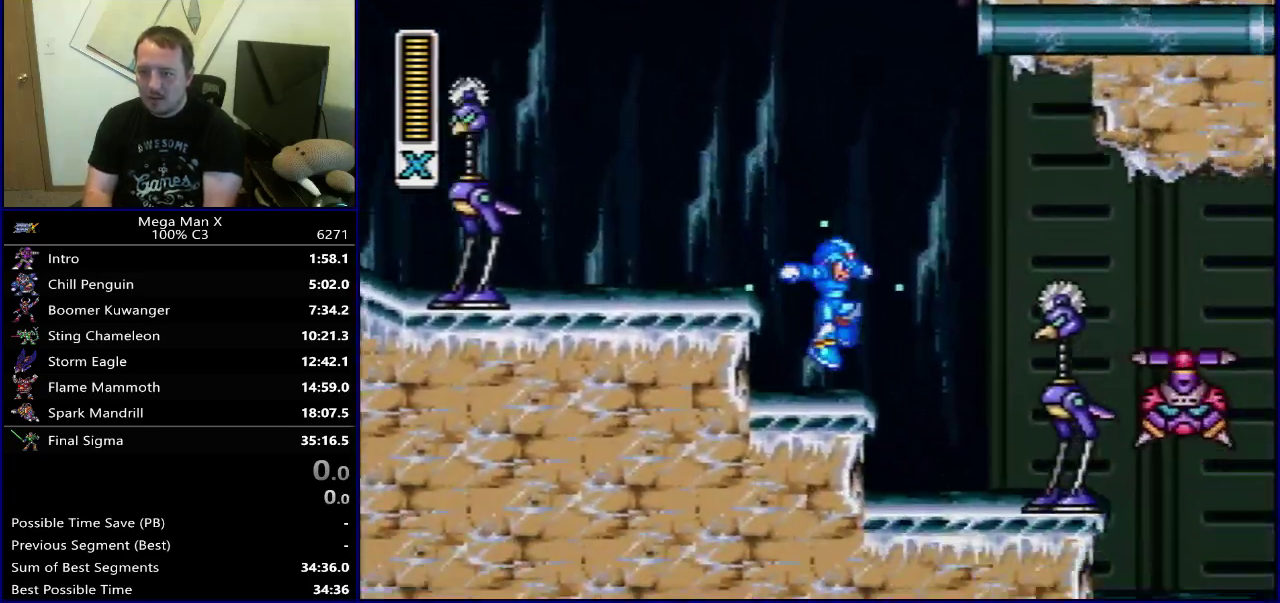
Gameplay with a controller (Nintendo layout); each line is a JSON object with the inputs held at the frame after it (dt_ms = milliseconds from this image to that frame). "events" lists button and stick changes between this image and that frame as [ms after this image, input, new state], when the widget could be followed in between. Not read: L3 R3.
{"dt_ms": 500, "buttons": ["Y", "DPAD_RIGHT"], "events": [[33, "B", "down"], [267, "B", "up"]]}
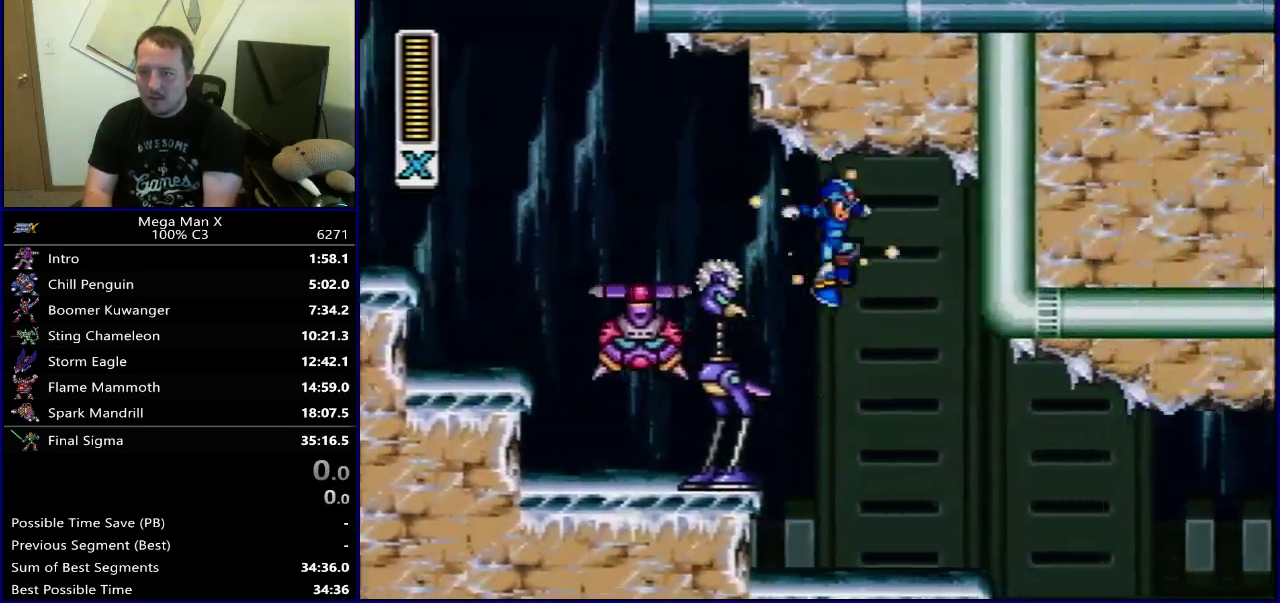
{"dt_ms": 500, "buttons": ["DPAD_RIGHT"], "events": [[433, "Y", "up"]]}
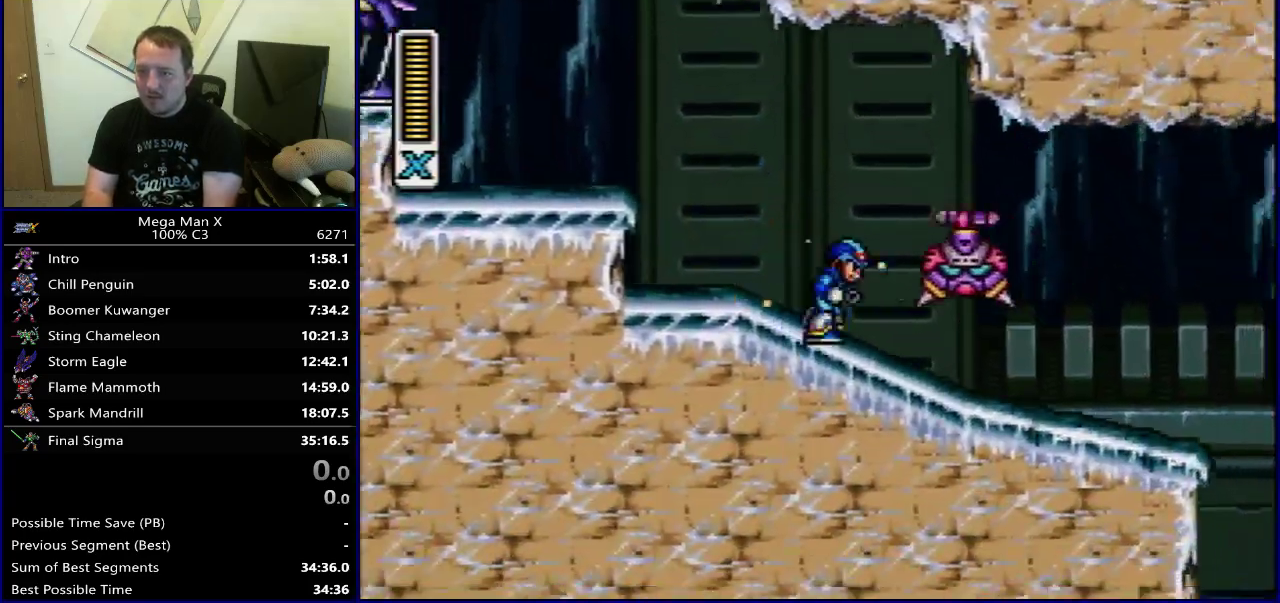
{"dt_ms": 500, "buttons": ["B", "DPAD_RIGHT"], "events": [[500, "B", "down"]]}
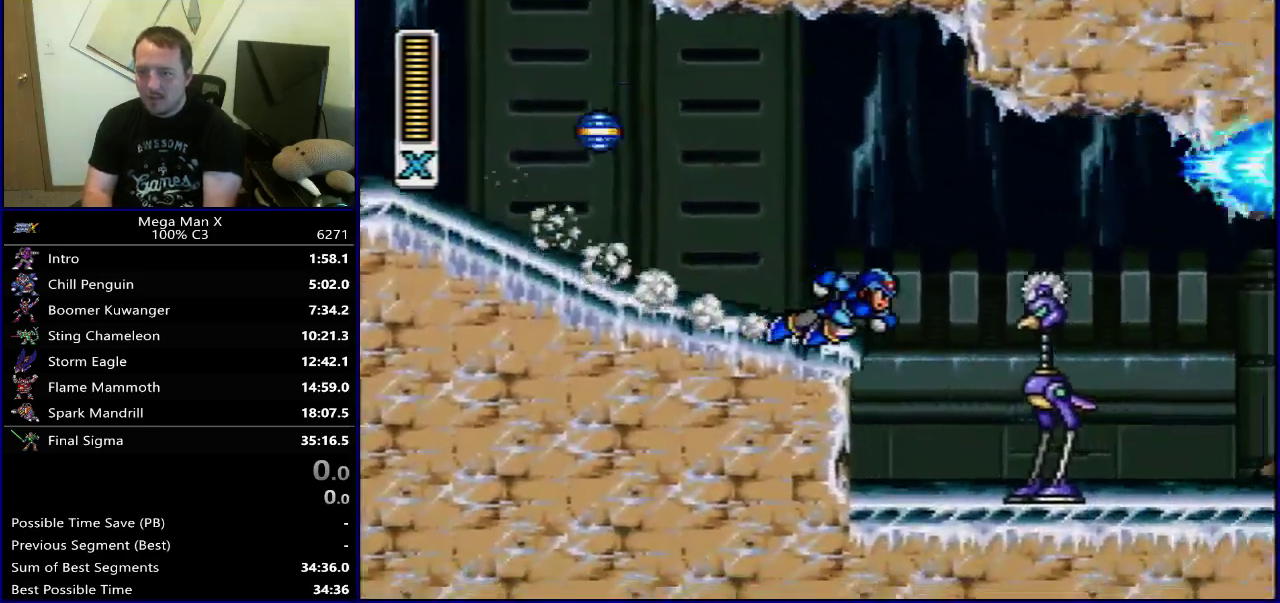
{"dt_ms": 500, "buttons": ["DPAD_RIGHT"], "events": [[233, "B", "up"]]}
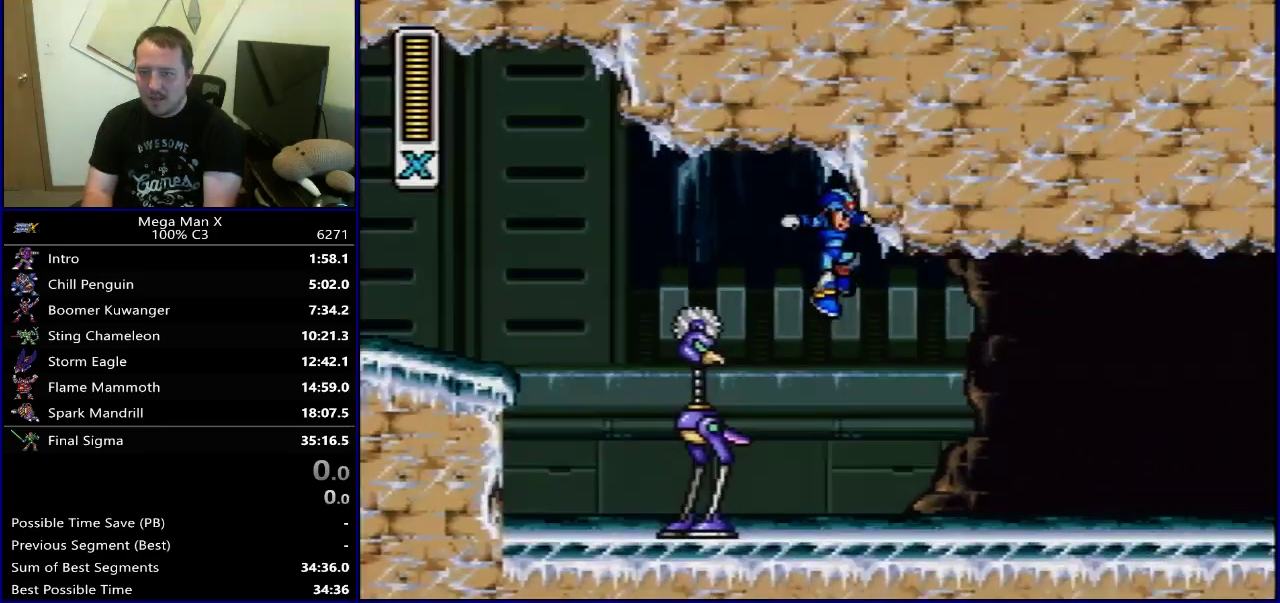
{"dt_ms": 400, "buttons": [], "events": [[350, "DPAD_RIGHT", "up"]]}
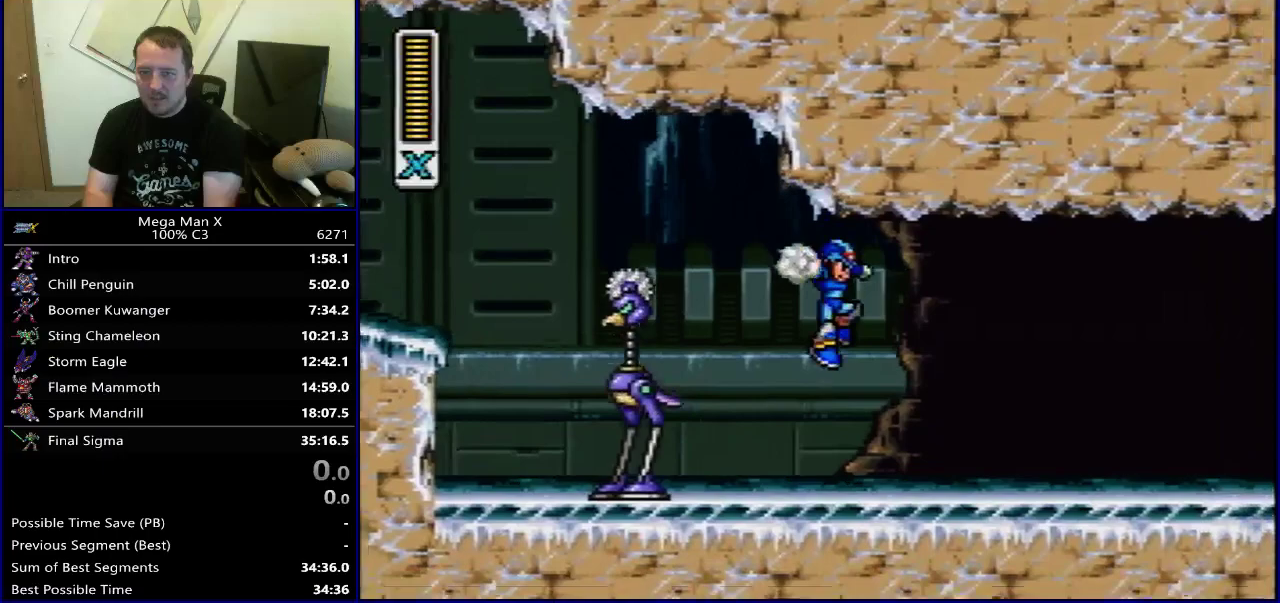
{"dt_ms": 600, "buttons": [], "events": []}
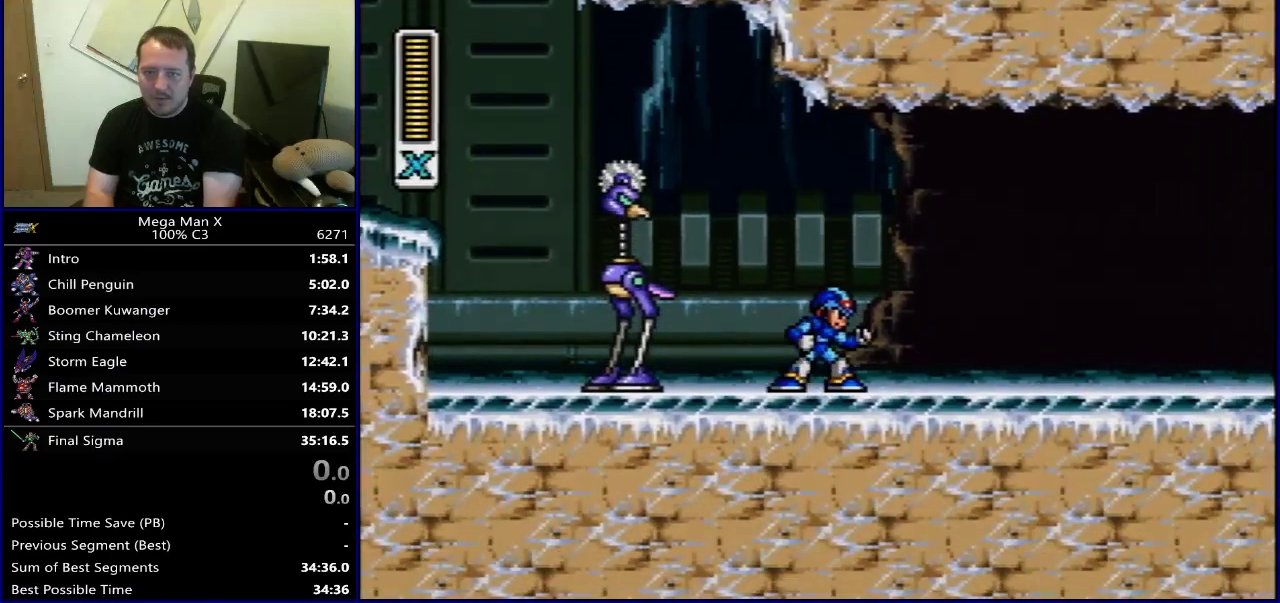
{"dt_ms": 500, "buttons": ["B"], "events": [[83, "DPAD_LEFT", "down"], [150, "B", "down"], [417, "DPAD_LEFT", "up"]]}
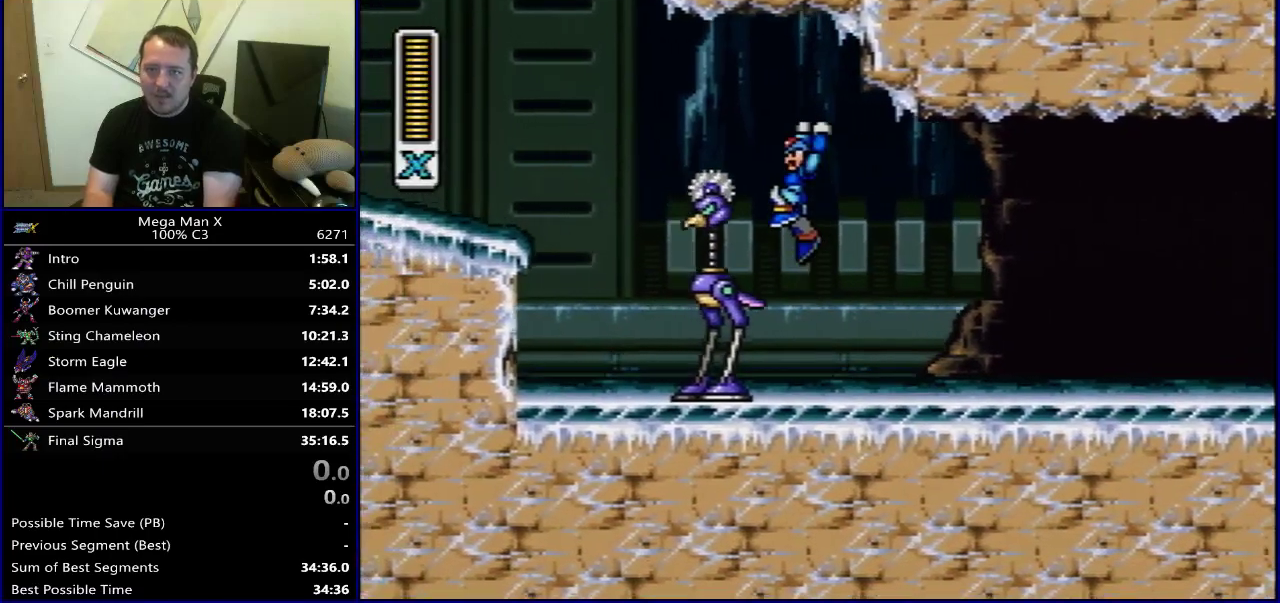
{"dt_ms": 300, "buttons": ["DPAD_LEFT"], "events": [[50, "DPAD_RIGHT", "down"], [167, "B", "up"], [167, "DPAD_RIGHT", "up"], [217, "DPAD_LEFT", "down"]]}
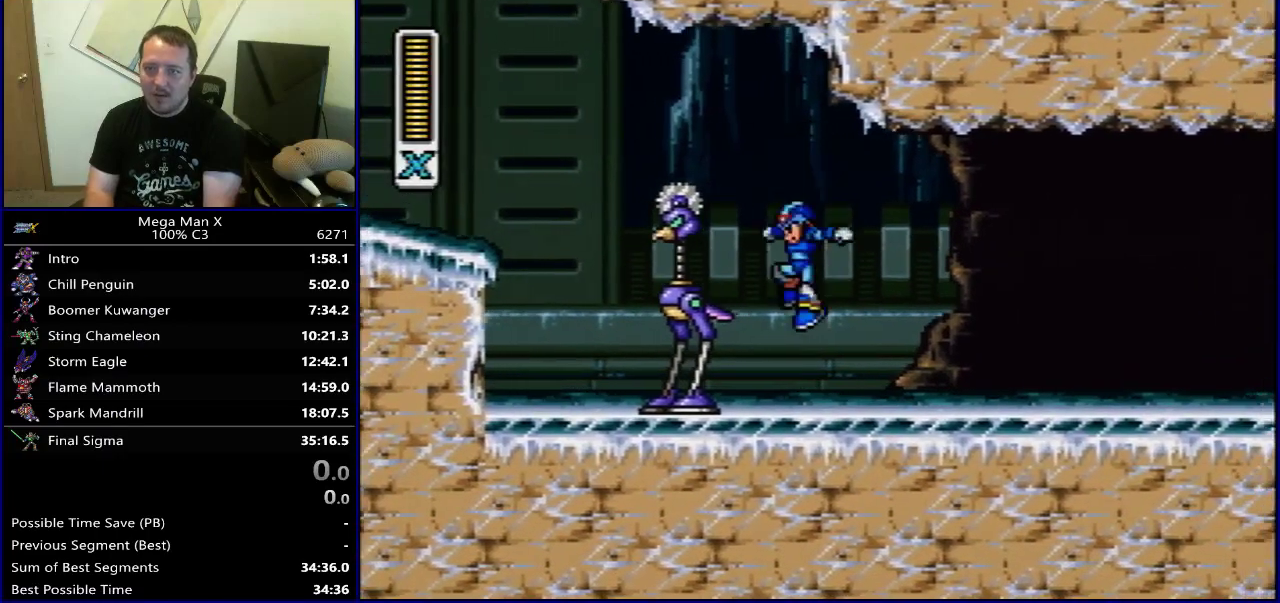
{"dt_ms": 300, "buttons": ["B"], "events": [[33, "DPAD_UP", "down"], [67, "DPAD_LEFT", "up"], [83, "DPAD_RIGHT", "down"], [83, "DPAD_UP", "up"], [117, "B", "down"], [300, "DPAD_RIGHT", "up"]]}
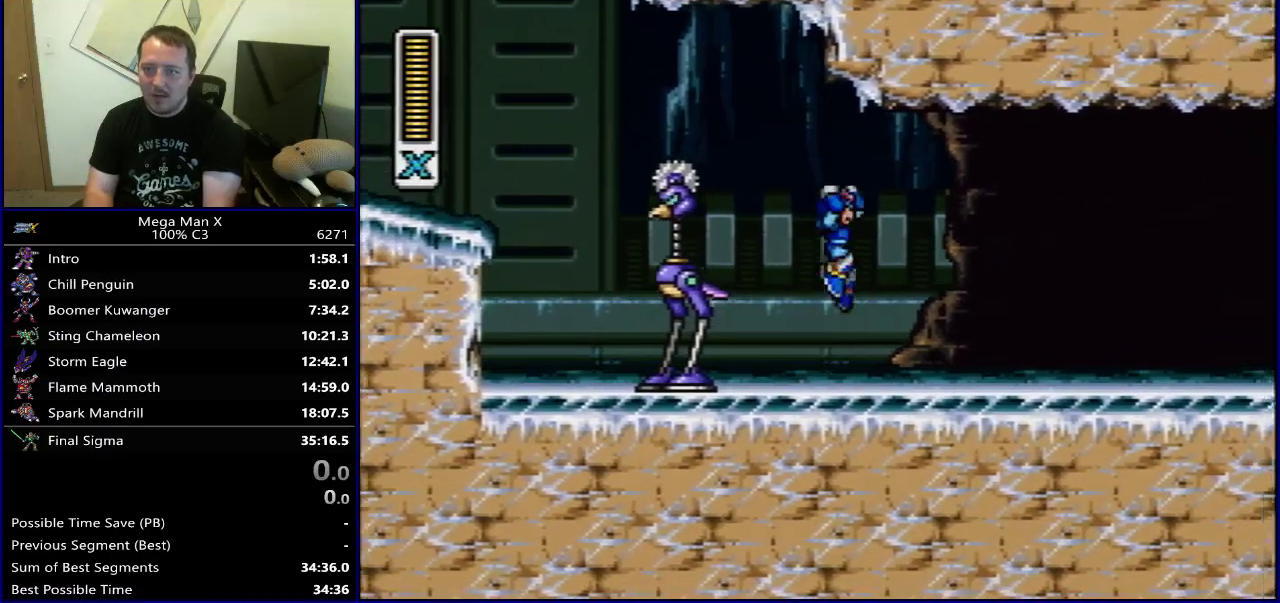
{"dt_ms": 400, "buttons": ["SELECT"], "events": [[33, "DPAD_LEFT", "down"], [167, "DPAD_LEFT", "up"], [167, "DPAD_RIGHT", "down"], [300, "B", "up"], [300, "DPAD_RIGHT", "up"], [383, "SELECT", "down"]]}
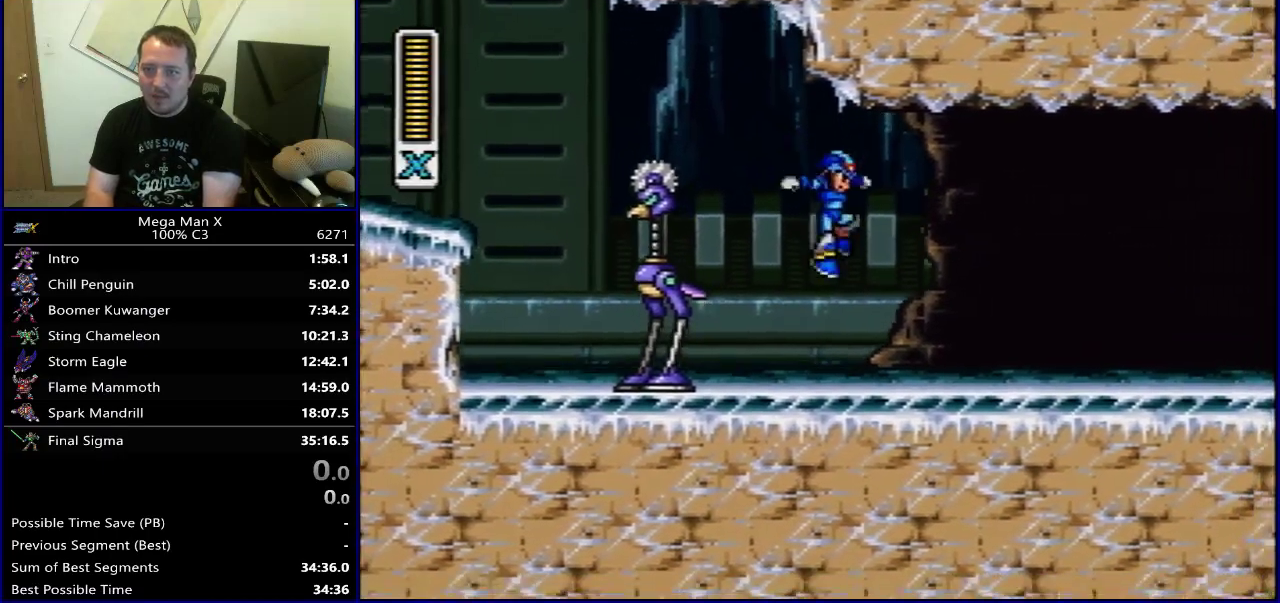
{"dt_ms": 300, "buttons": ["Y", "DPAD_RIGHT"], "events": [[100, "SELECT", "up"], [100, "Y", "down"], [233, "DPAD_RIGHT", "down"]]}
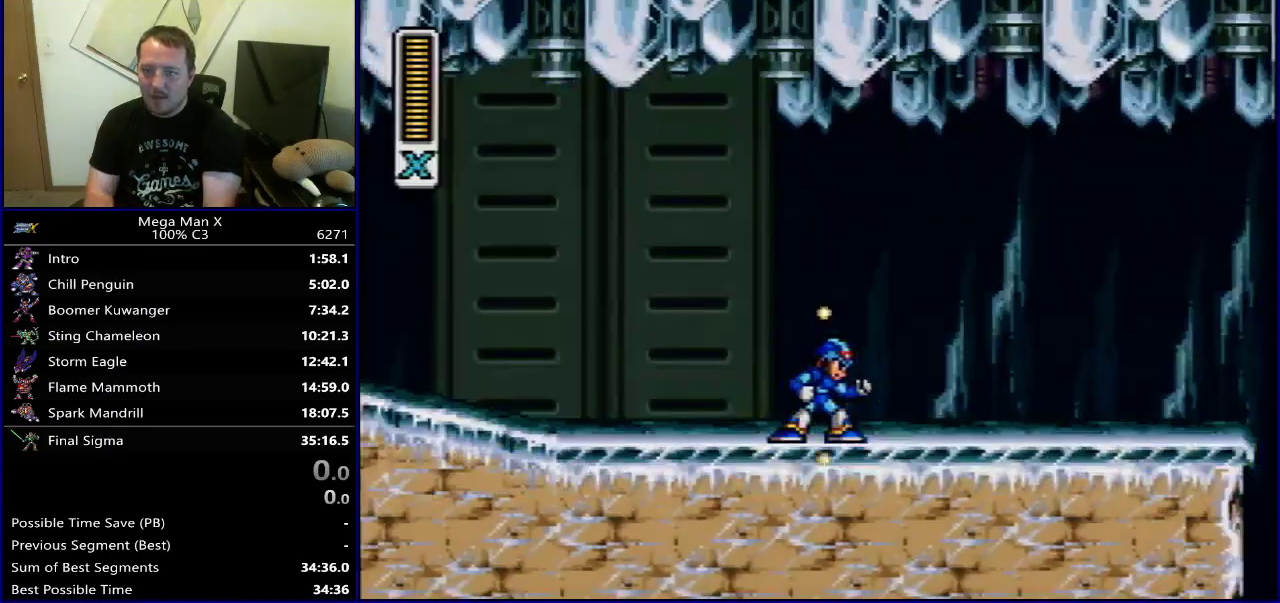
{"dt_ms": 700, "buttons": ["Y", "DPAD_RIGHT"], "events": [[317, "B", "down"], [633, "B", "up"]]}
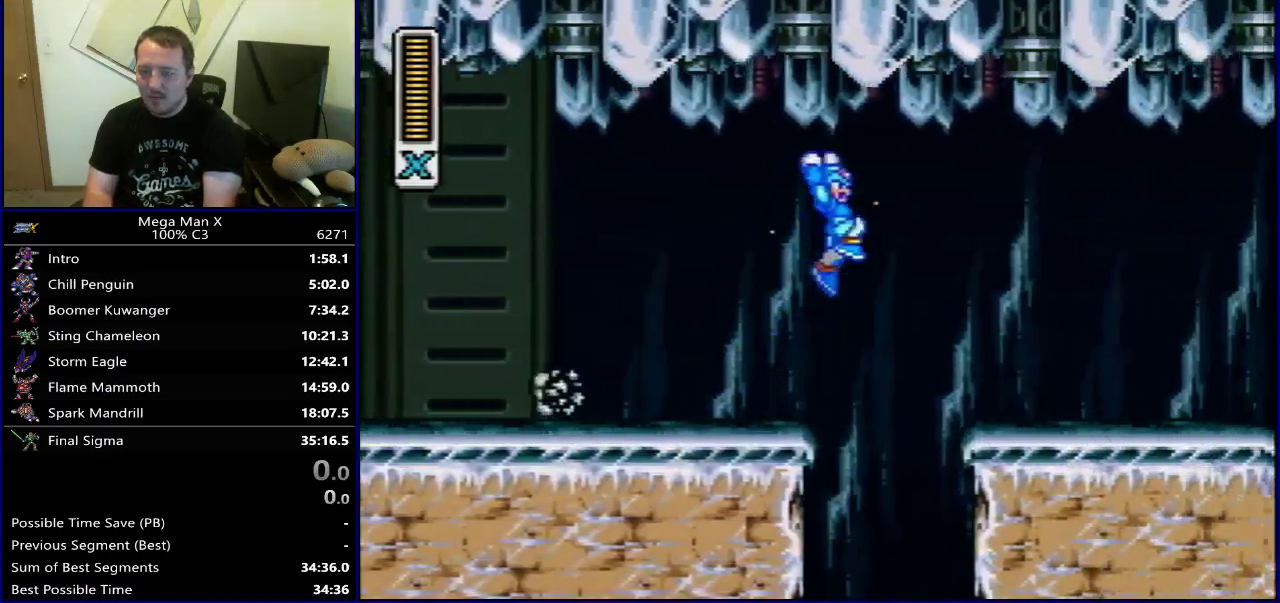
{"dt_ms": 500, "buttons": ["B", "Y", "DPAD_RIGHT"], "events": [[467, "B", "down"]]}
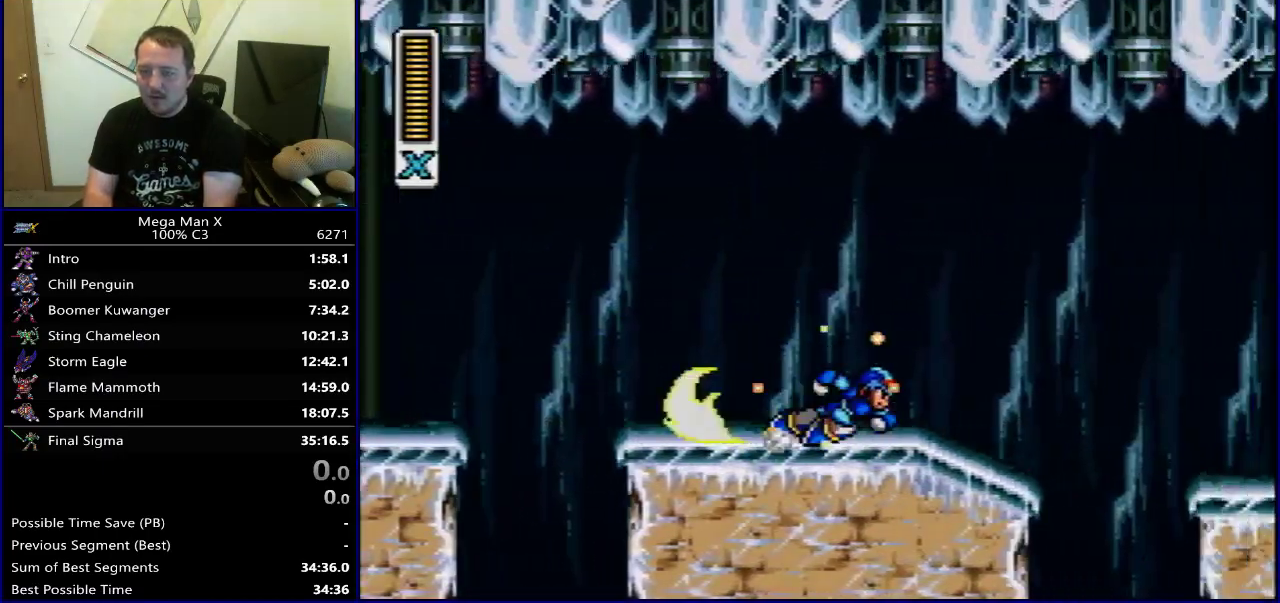
{"dt_ms": 600, "buttons": ["Y", "DPAD_RIGHT"], "events": [[167, "B", "up"]]}
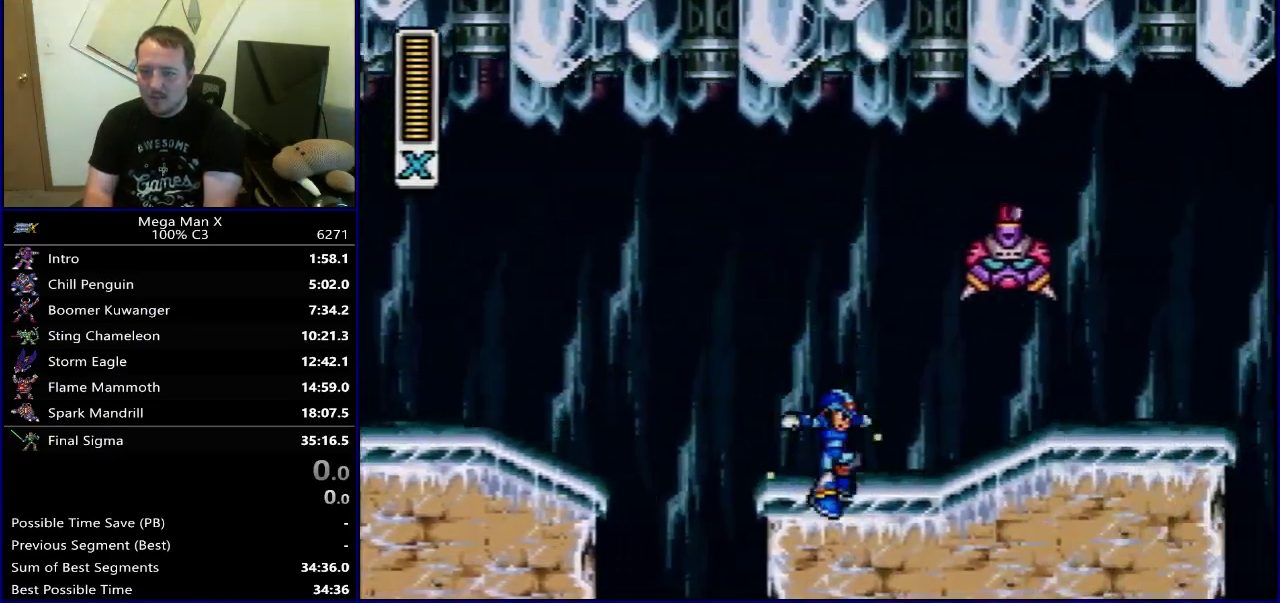
{"dt_ms": 400, "buttons": ["Y", "DPAD_RIGHT"], "events": []}
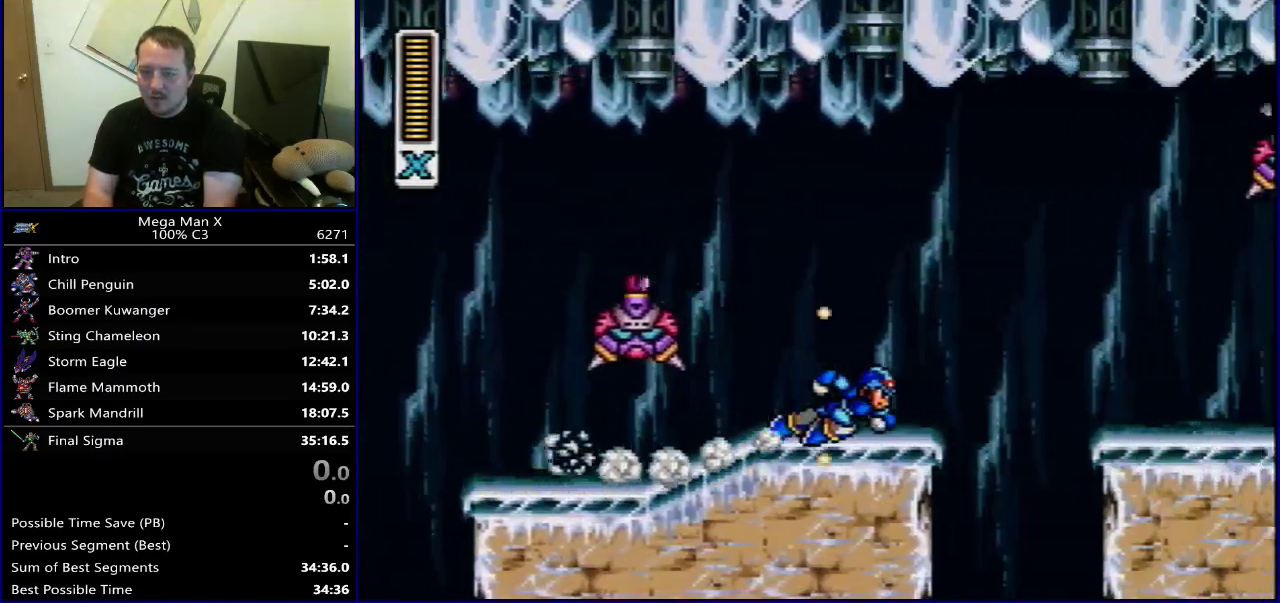
{"dt_ms": 400, "buttons": ["B", "Y", "DPAD_RIGHT"], "events": [[100, "B", "down"], [183, "Y", "up"], [350, "Y", "down"]]}
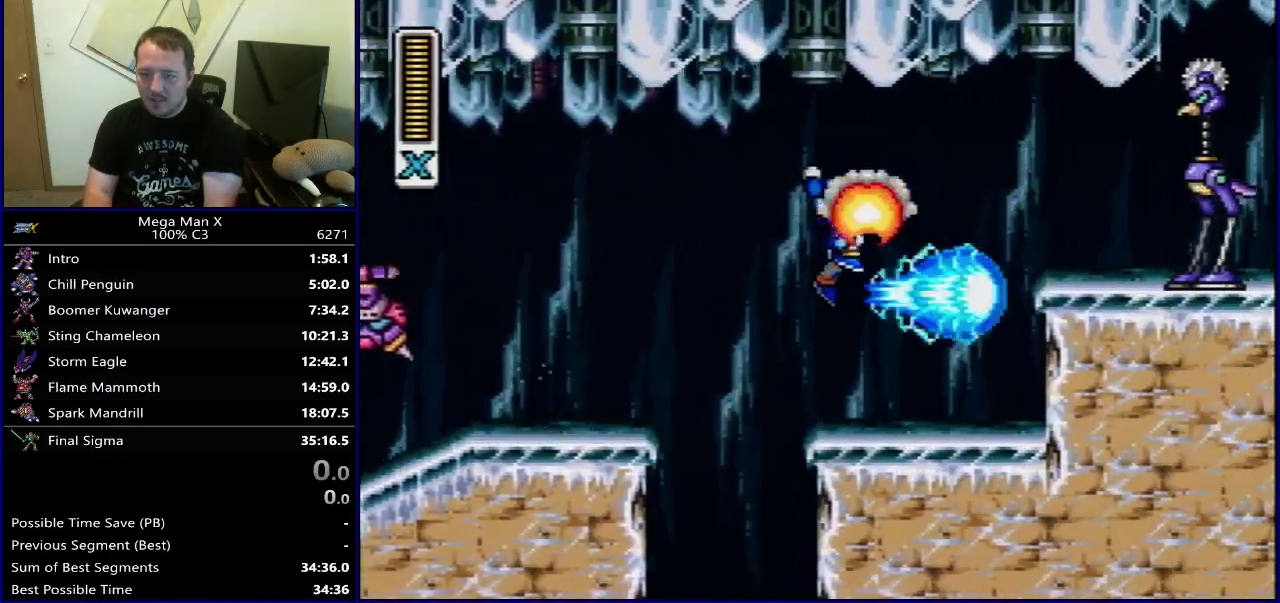
{"dt_ms": 600, "buttons": ["Y", "DPAD_RIGHT"], "events": [[117, "B", "up"], [183, "Y", "up"], [300, "Y", "down"]]}
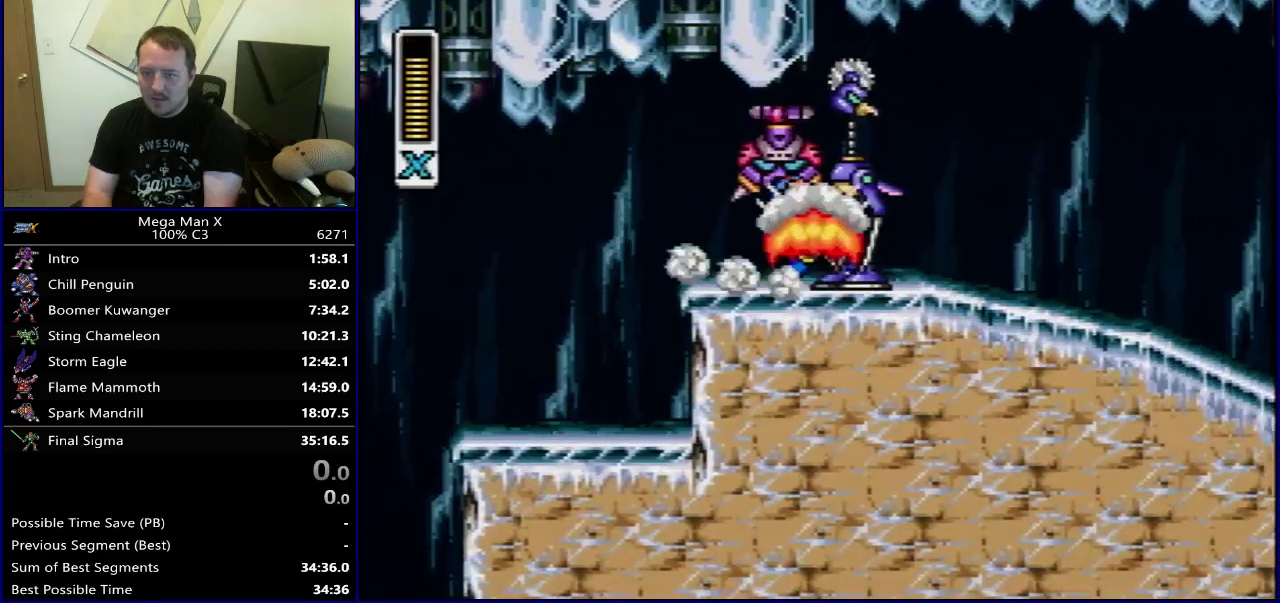
{"dt_ms": 300, "buttons": ["Y", "SELECT"], "events": [[200, "DPAD_RIGHT", "up"], [283, "SELECT", "down"]]}
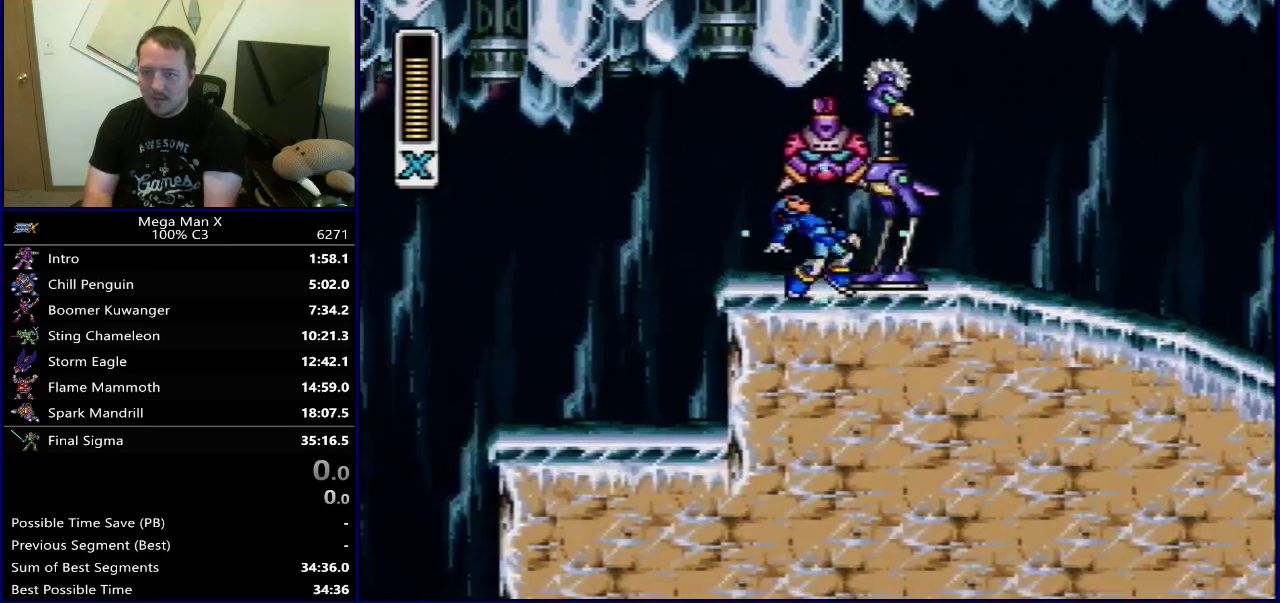
{"dt_ms": 300, "buttons": ["Y", "DPAD_RIGHT"], "events": [[100, "SELECT", "up"], [200, "DPAD_RIGHT", "down"]]}
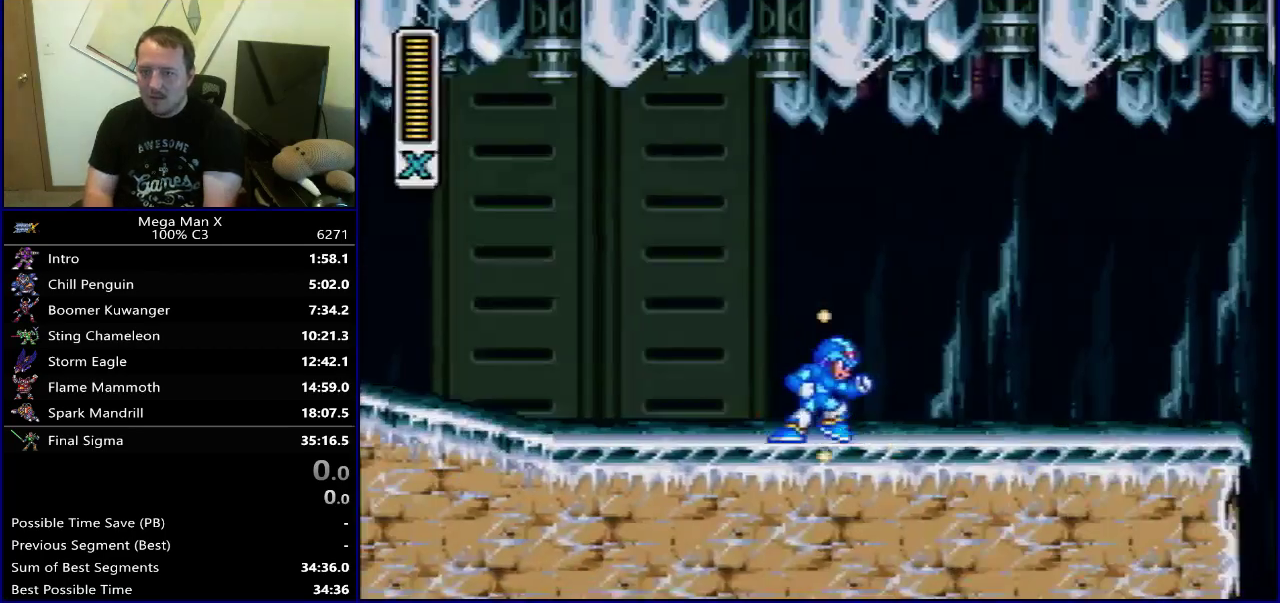
{"dt_ms": 400, "buttons": ["B", "Y", "DPAD_RIGHT"], "events": [[267, "B", "down"]]}
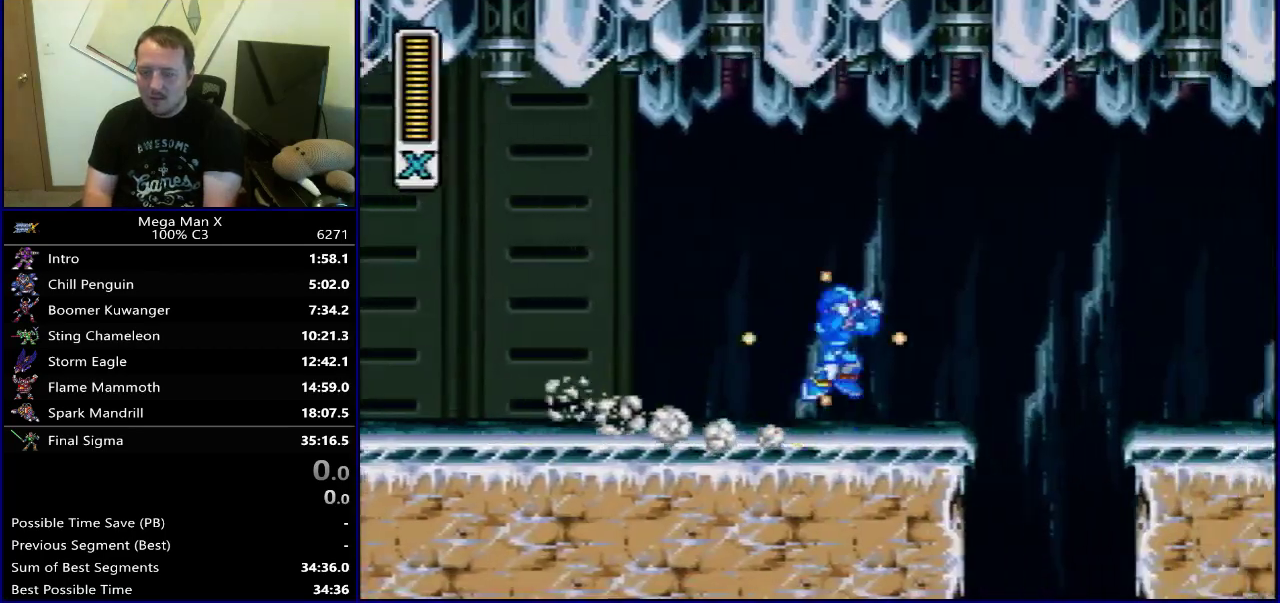
{"dt_ms": 600, "buttons": ["Y", "DPAD_RIGHT"], "events": [[133, "B", "up"]]}
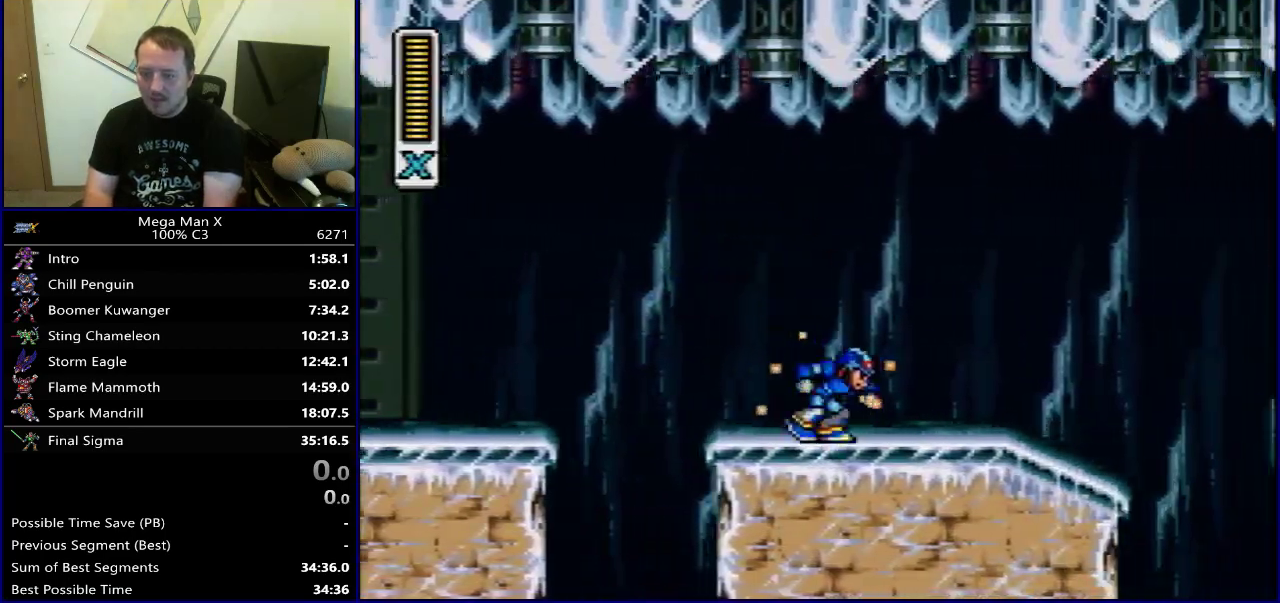
{"dt_ms": 400, "buttons": ["Y", "DPAD_RIGHT"], "events": [[133, "B", "down"], [367, "B", "up"]]}
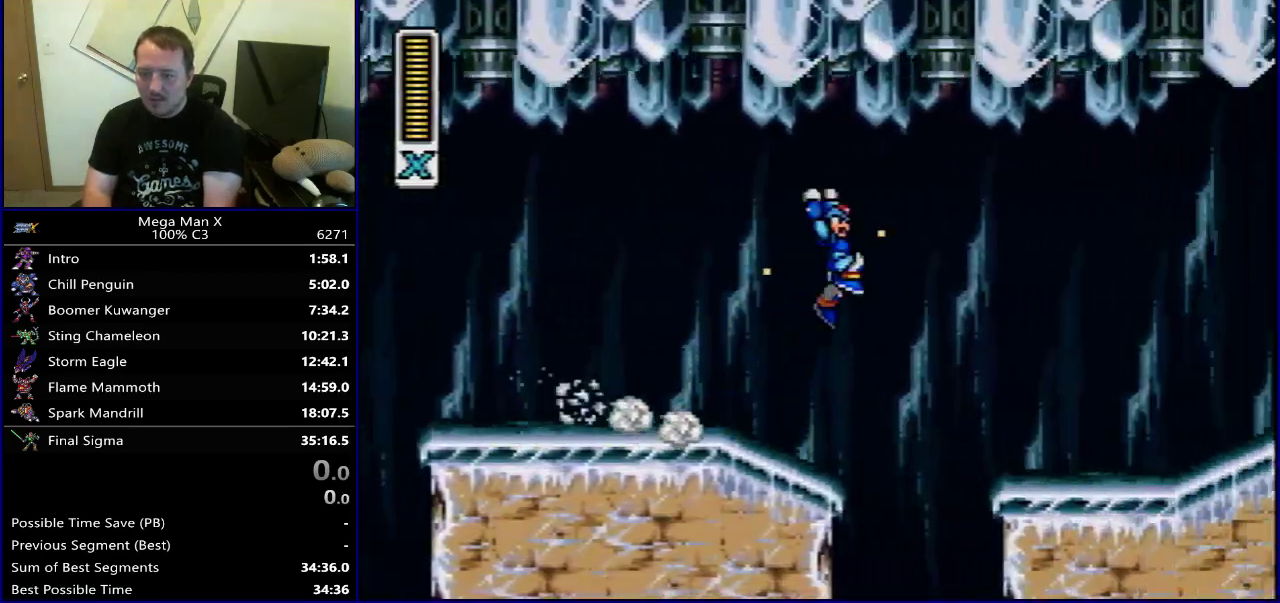
{"dt_ms": 400, "buttons": ["Y", "DPAD_RIGHT"], "events": []}
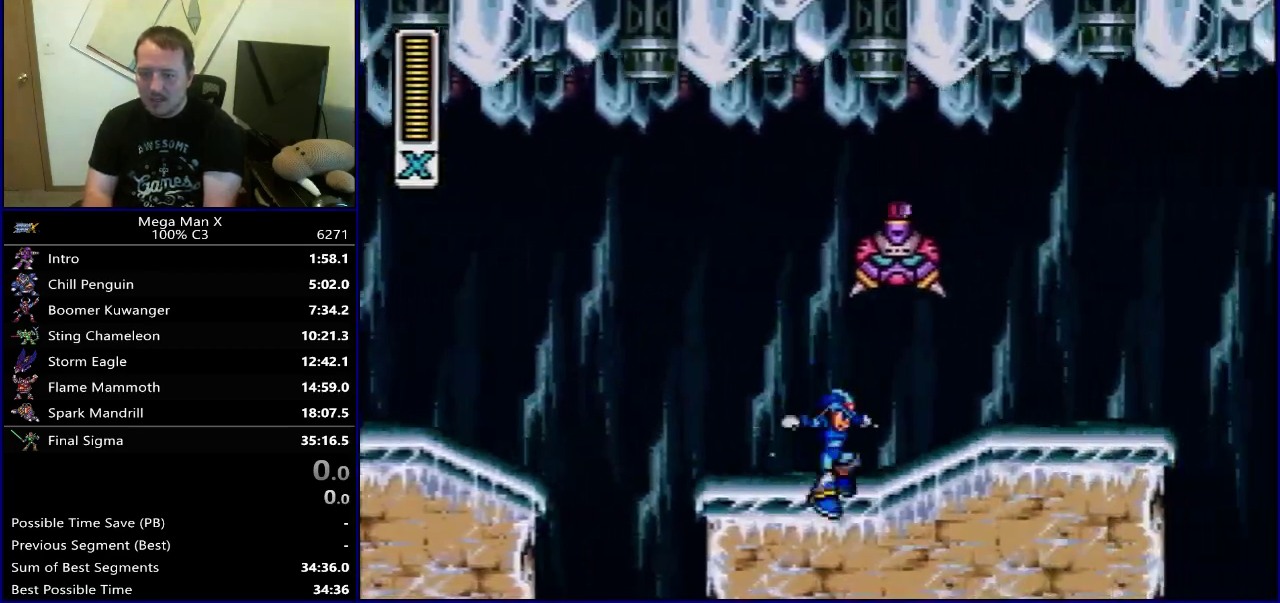
{"dt_ms": 600, "buttons": ["B", "DPAD_RIGHT"], "events": [[417, "B", "down"], [483, "Y", "up"]]}
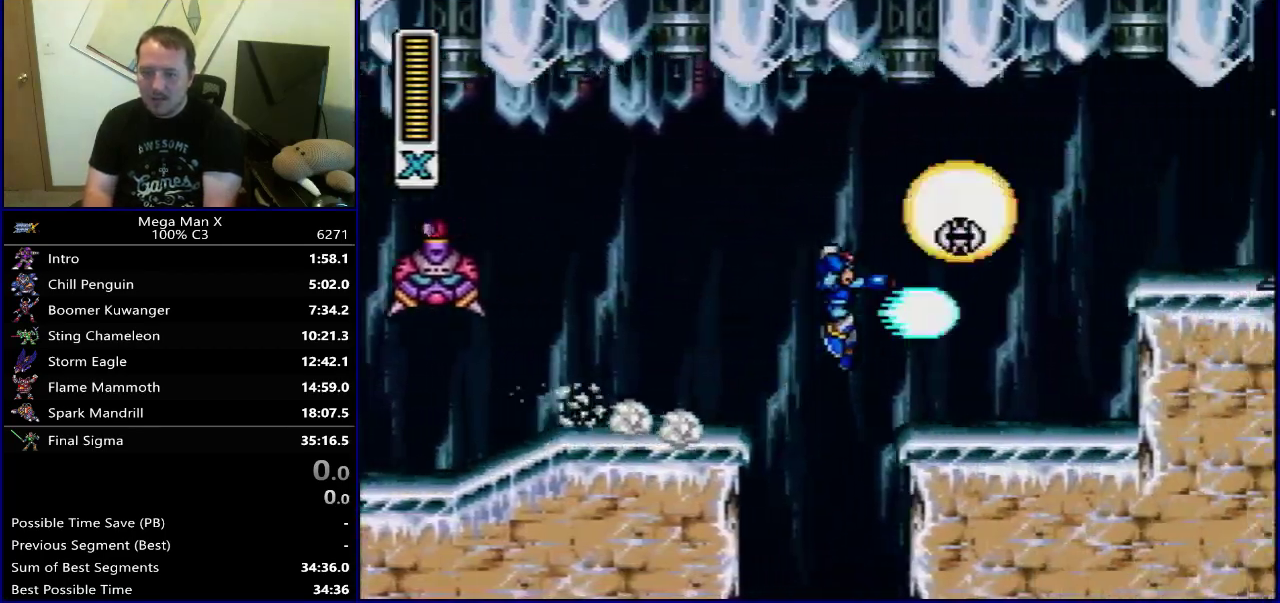
{"dt_ms": 300, "buttons": ["DPAD_RIGHT"], "events": [[83, "Y", "down"], [267, "B", "up"], [300, "Y", "up"]]}
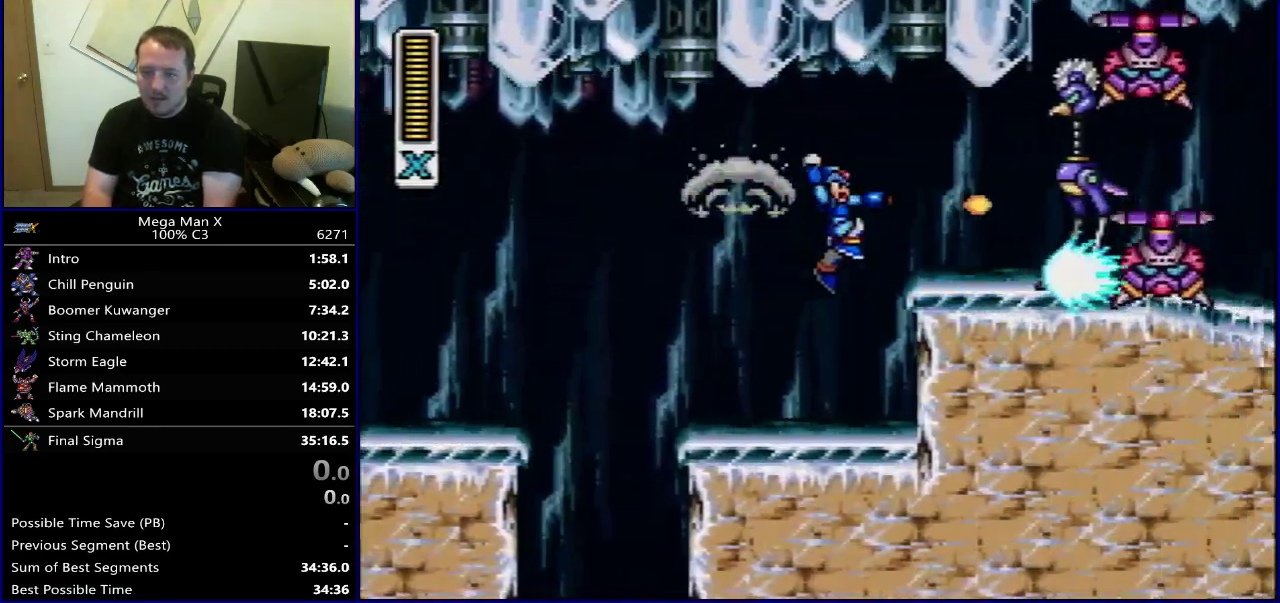
{"dt_ms": 800, "buttons": ["Y"], "events": [[133, "Y", "down"], [533, "DPAD_RIGHT", "up"], [617, "SELECT", "down"], [767, "SELECT", "up"]]}
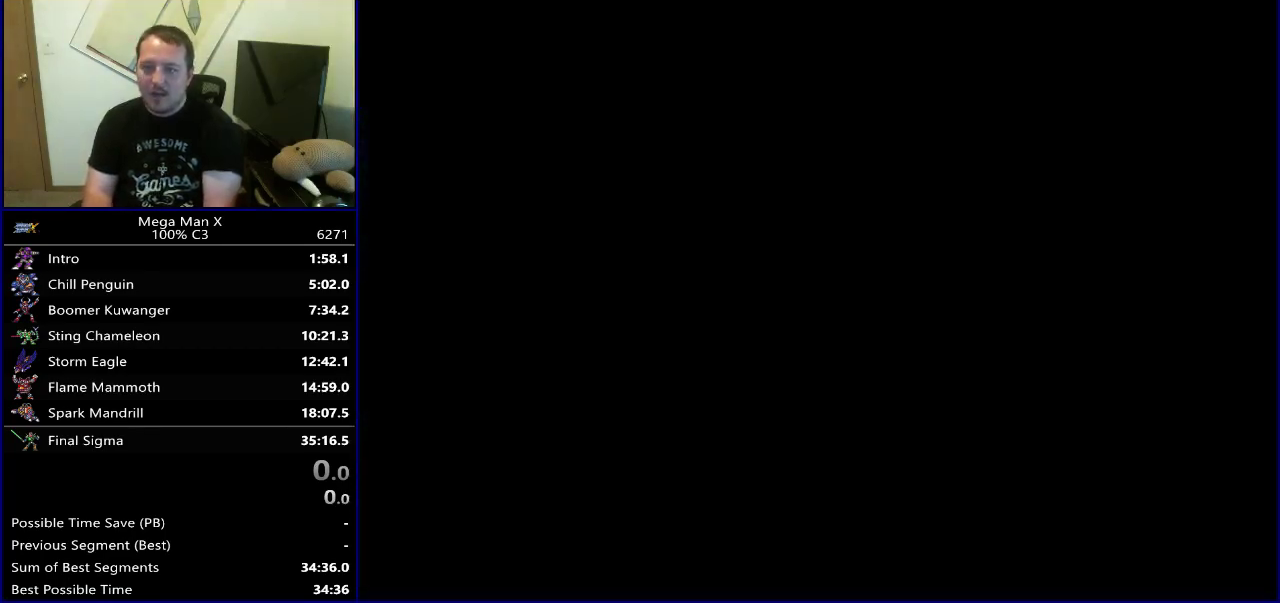
{"dt_ms": 500, "buttons": ["B", "Y", "DPAD_RIGHT"], "events": [[83, "DPAD_RIGHT", "down"], [483, "B", "down"]]}
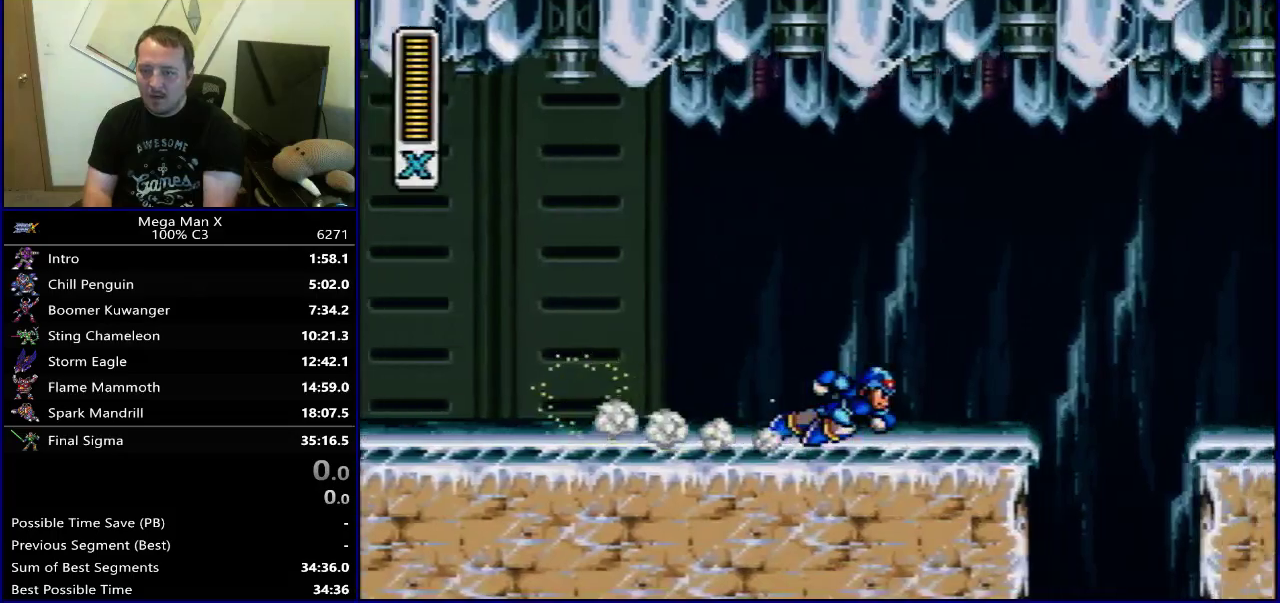
{"dt_ms": 400, "buttons": ["Y", "DPAD_RIGHT"], "events": [[250, "B", "up"]]}
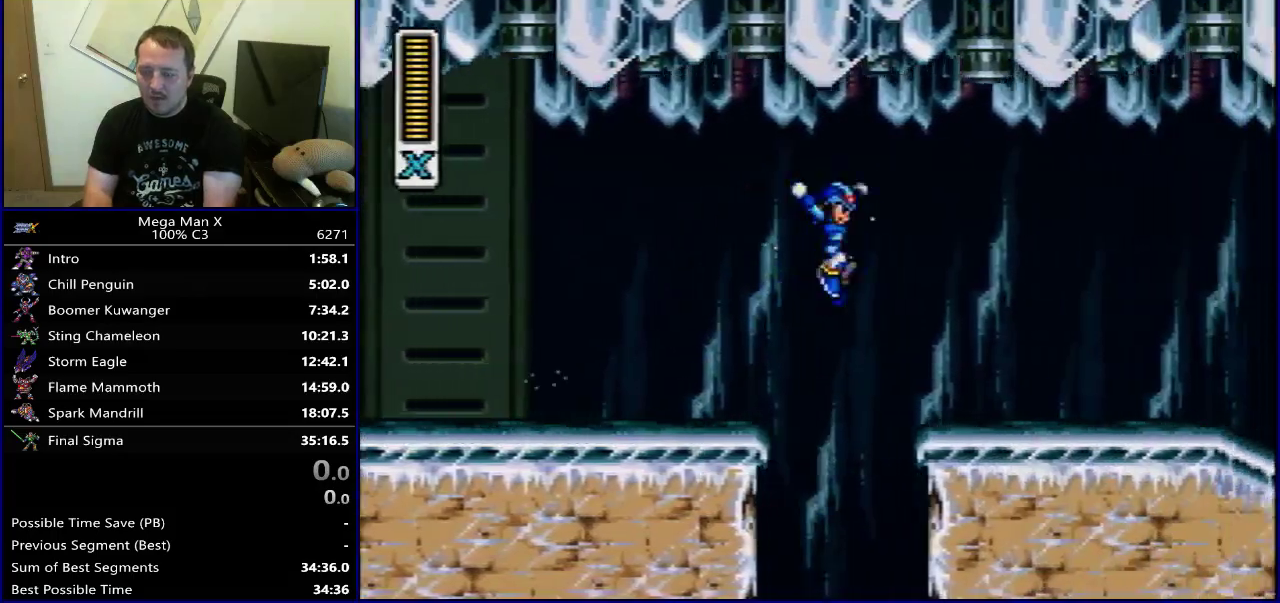
{"dt_ms": 600, "buttons": ["Y", "DPAD_RIGHT"], "events": [[350, "B", "down"], [583, "B", "up"]]}
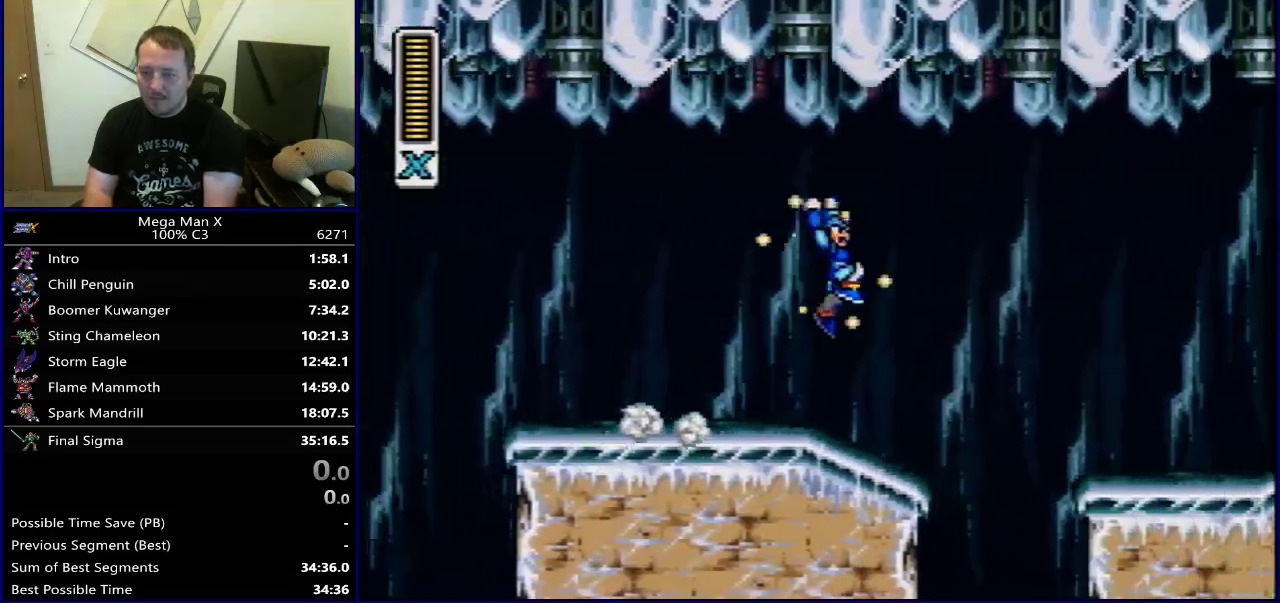
{"dt_ms": 400, "buttons": ["Y", "DPAD_RIGHT"], "events": []}